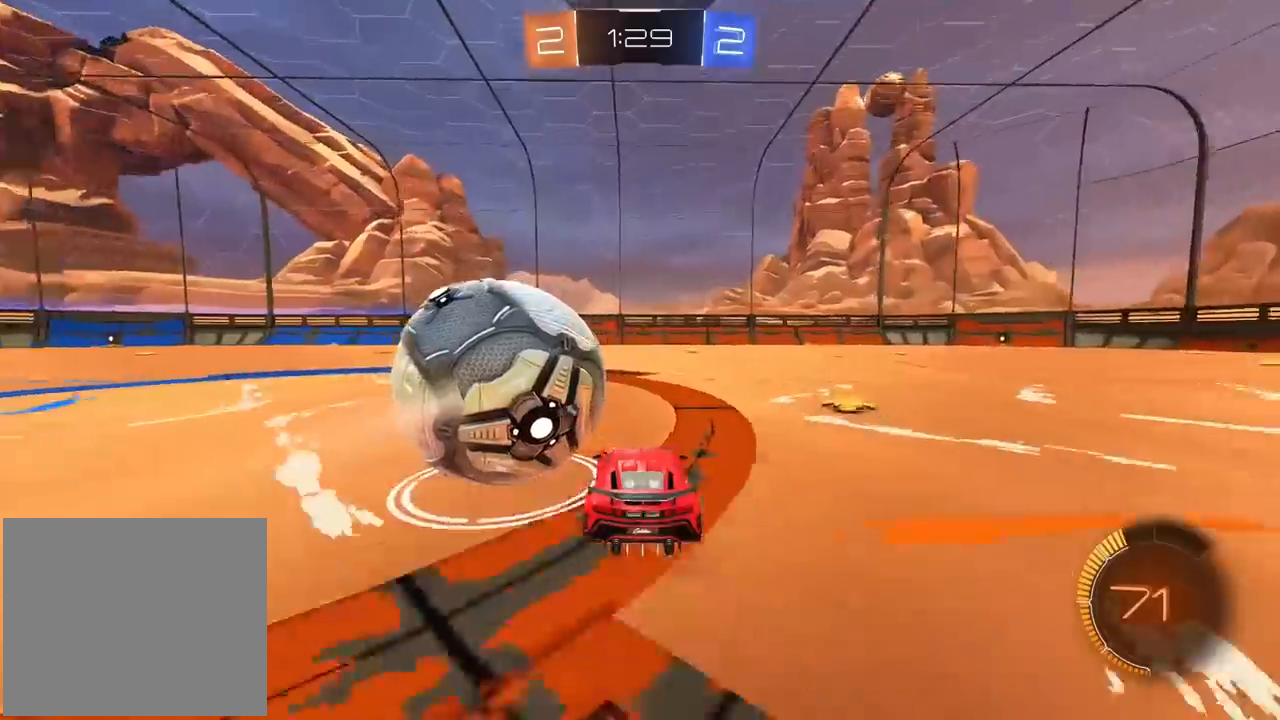
Gameplay with a controller (PlayStation layout); each line is a JSON object with the inputs held at the frame after it (dt_ms = milliseconds from this image to that frame). "events" lists button and stick changes between this image and that frame as [ms after this image, input, new state], when the widget could be followed in between.
{"dt_ms": 500, "buttons": [], "left_stick": "center", "right_stick": "center", "events": [[100, "R1", "down"], [233, "R1", "up"], [233, "R2", "up"], [417, "left_stick", "center"]]}
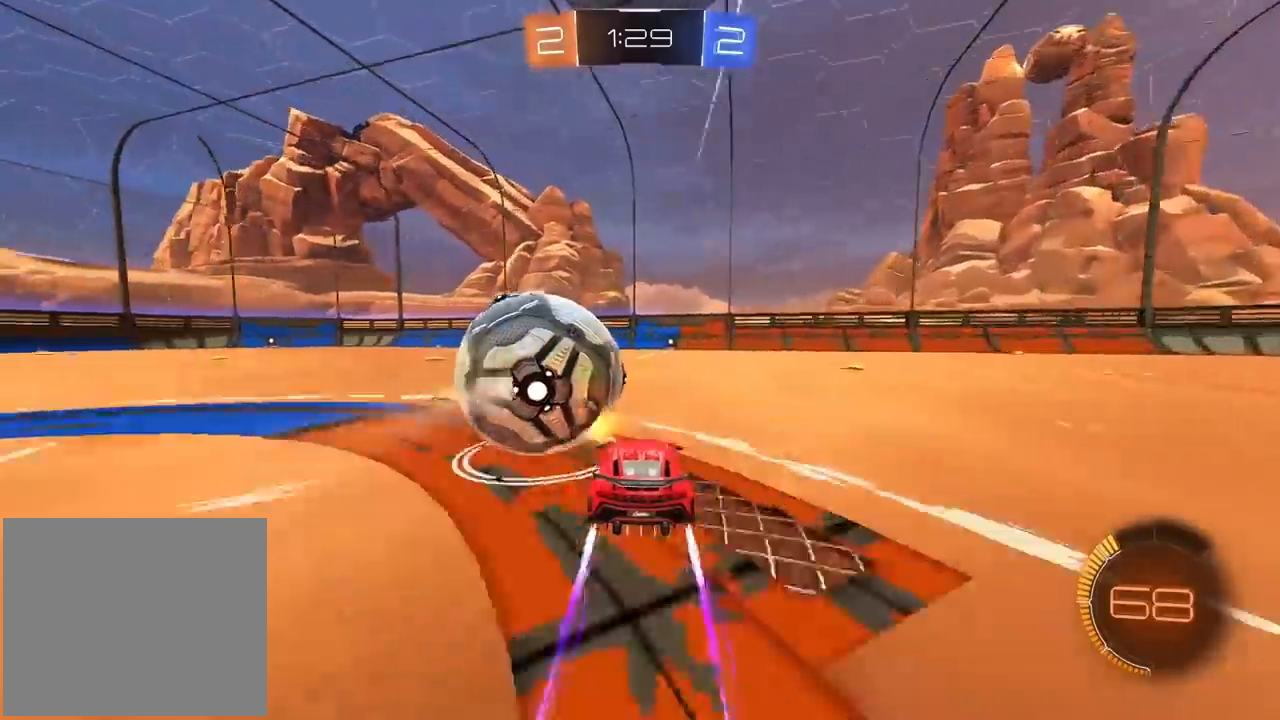
{"dt_ms": 500, "buttons": [], "left_stick": "right", "right_stick": "center", "events": [[183, "R1", "down"], [250, "left_stick", "left"], [317, "left_stick", "center"], [400, "left_stick", "right"], [417, "R1", "up"]]}
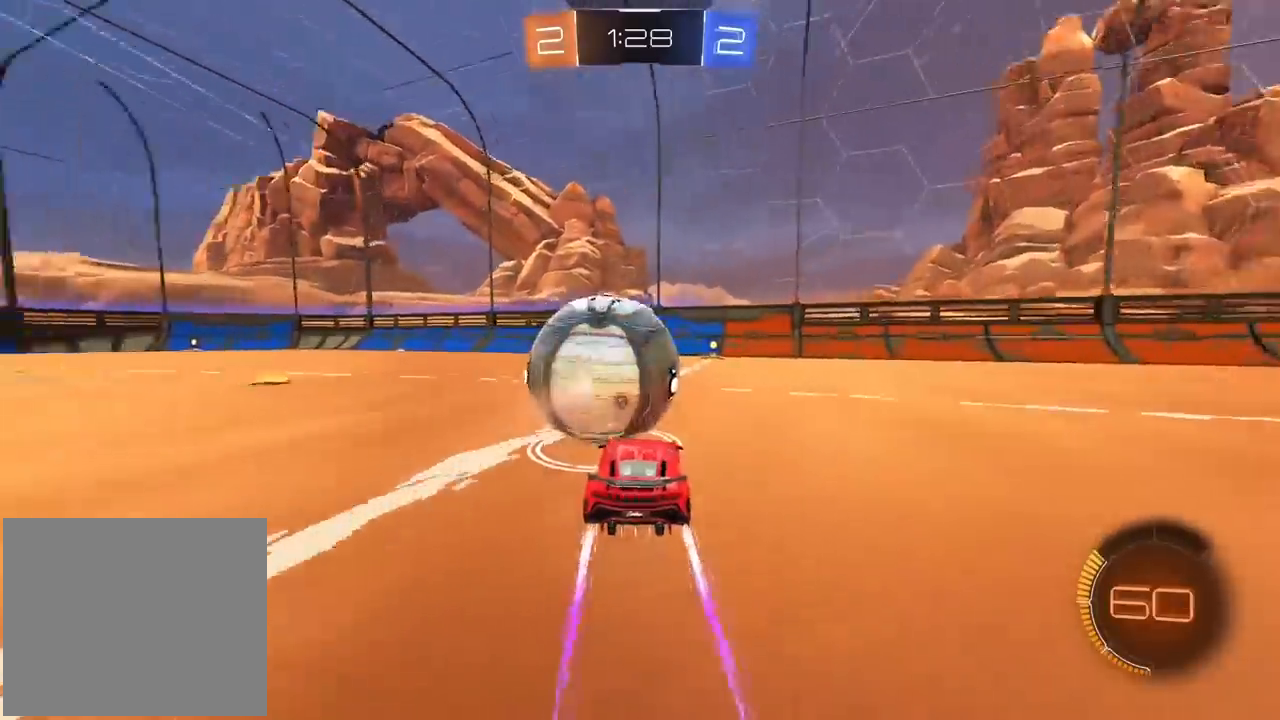
{"dt_ms": 500, "buttons": ["R1", "R2"], "left_stick": "center", "right_stick": "center", "events": [[67, "TRIANGLE", "down"], [83, "R2", "down"], [133, "R1", "down"], [133, "left_stick", "center"], [200, "TRIANGLE", "up"], [333, "left_stick", "left"], [450, "left_stick", "center"]]}
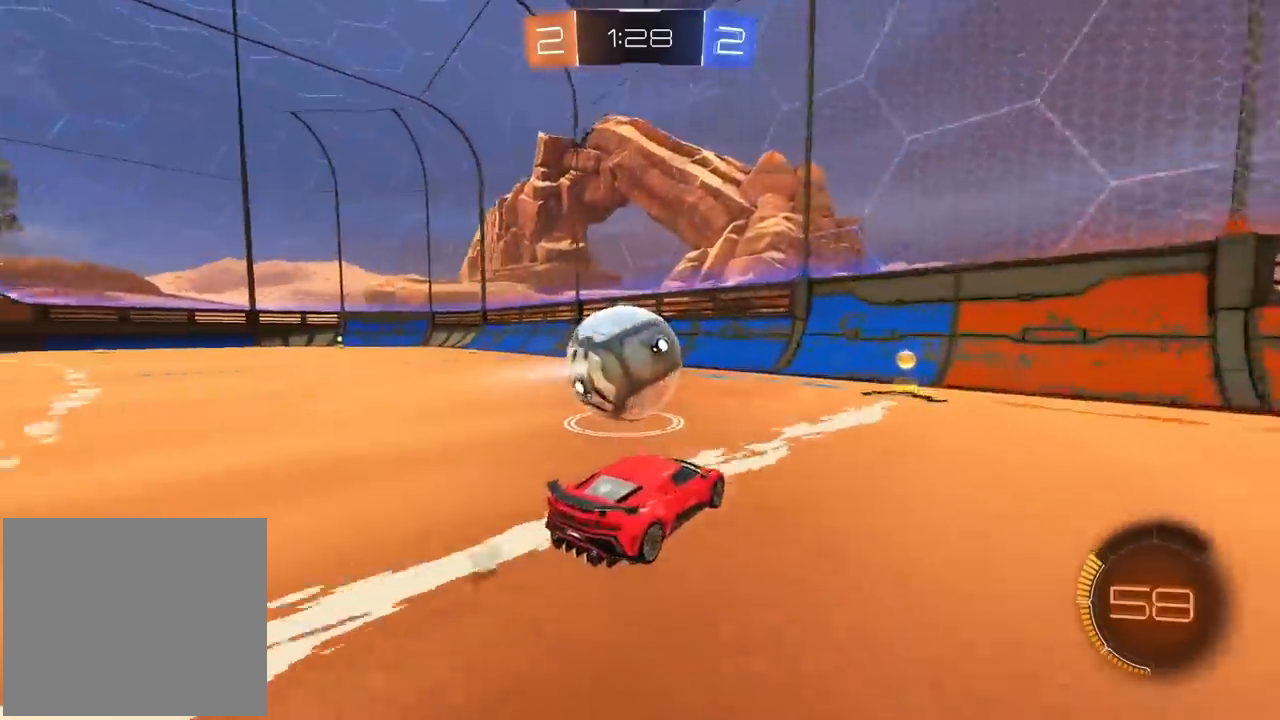
{"dt_ms": 500, "buttons": ["R2"], "left_stick": "center", "right_stick": "center", "events": [[267, "left_stick", "left"], [367, "left_stick", "center"], [467, "R1", "up"]]}
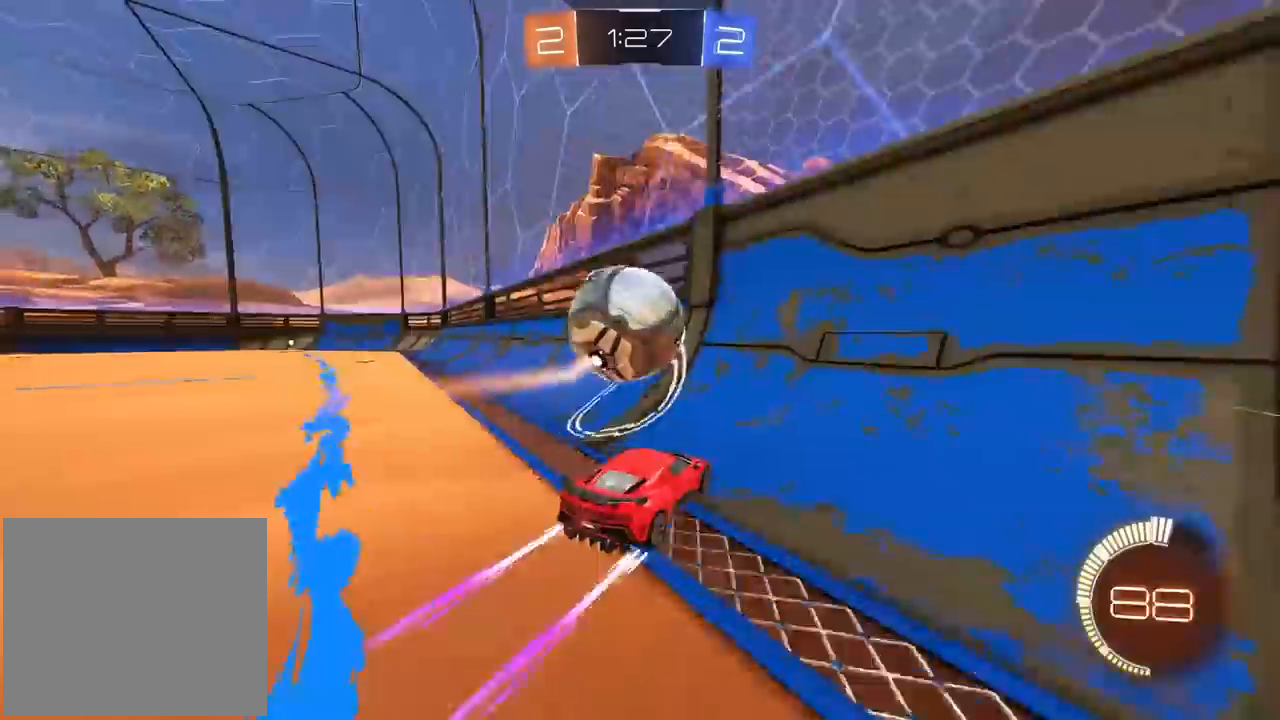
{"dt_ms": 500, "buttons": ["CROSS", "L1", "L2", "R1", "R2"], "left_stick": "down-left", "right_stick": "center", "events": [[33, "R1", "down"], [83, "left_stick", "left"], [167, "left_stick", "center"], [350, "CROSS", "down"], [367, "left_stick", "down-left"], [400, "L2", "down"], [417, "L1", "down"]]}
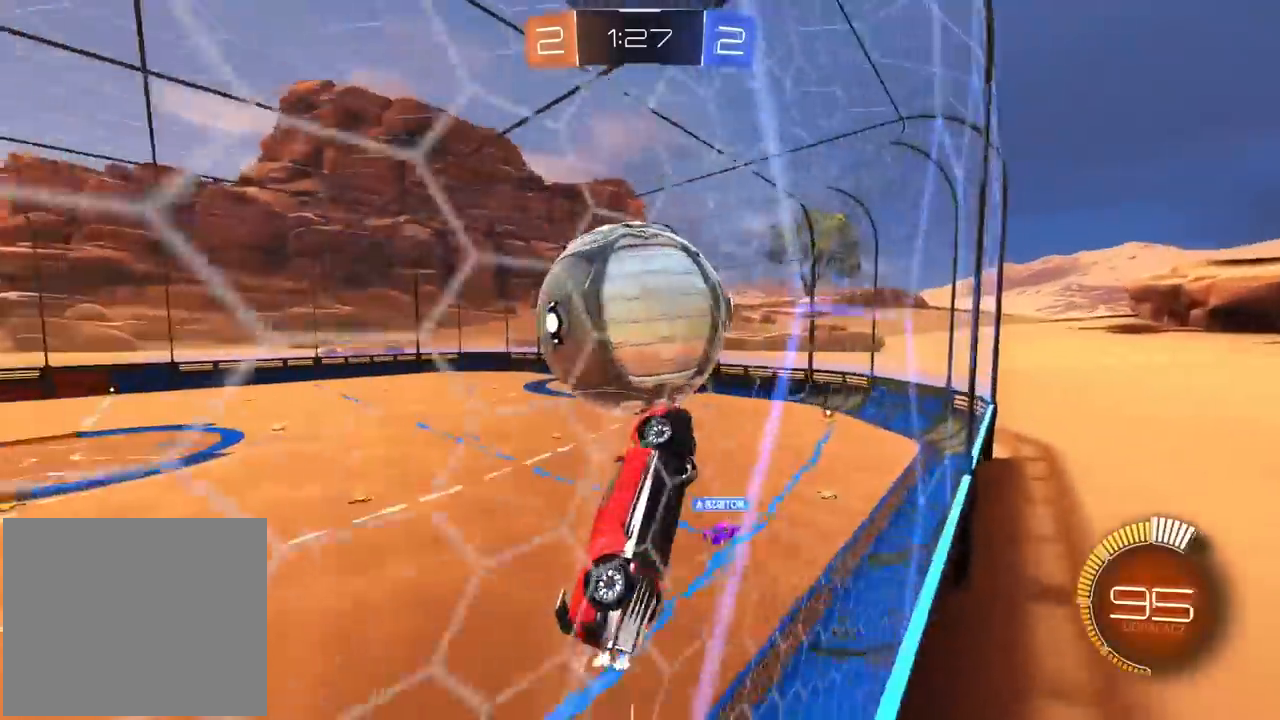
{"dt_ms": 500, "buttons": ["TRIANGLE", "R1", "R2"], "left_stick": "down-left", "right_stick": "center", "events": [[100, "left_stick", "up"], [117, "L1", "up"], [150, "CROSS", "up"], [150, "L2", "up"], [233, "left_stick", "up-right"], [367, "L2", "down"], [383, "TRIANGLE", "down"], [450, "left_stick", "down-left"], [483, "L2", "up"]]}
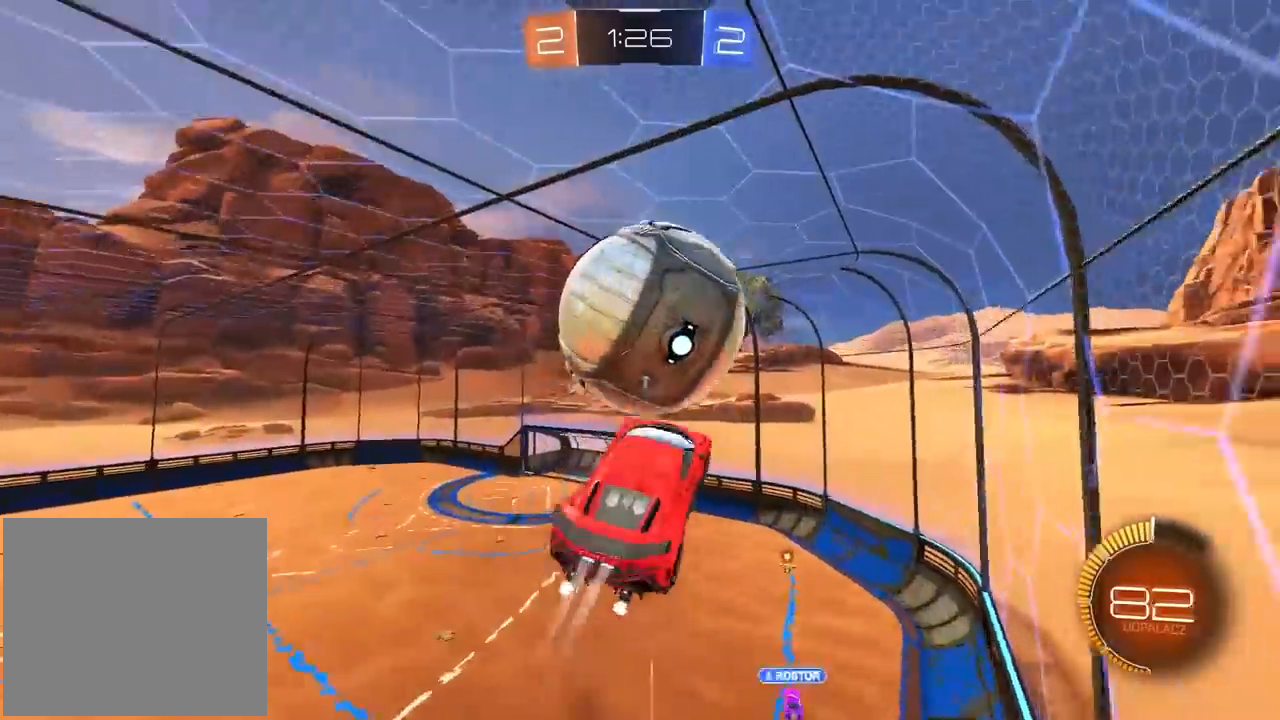
{"dt_ms": 500, "buttons": ["CROSS", "R1", "R2", "L3"], "left_stick": "up", "right_stick": "center", "events": [[50, "TRIANGLE", "up"], [350, "left_stick", "up"], [433, "CROSS", "down"], [433, "L3", "down"]]}
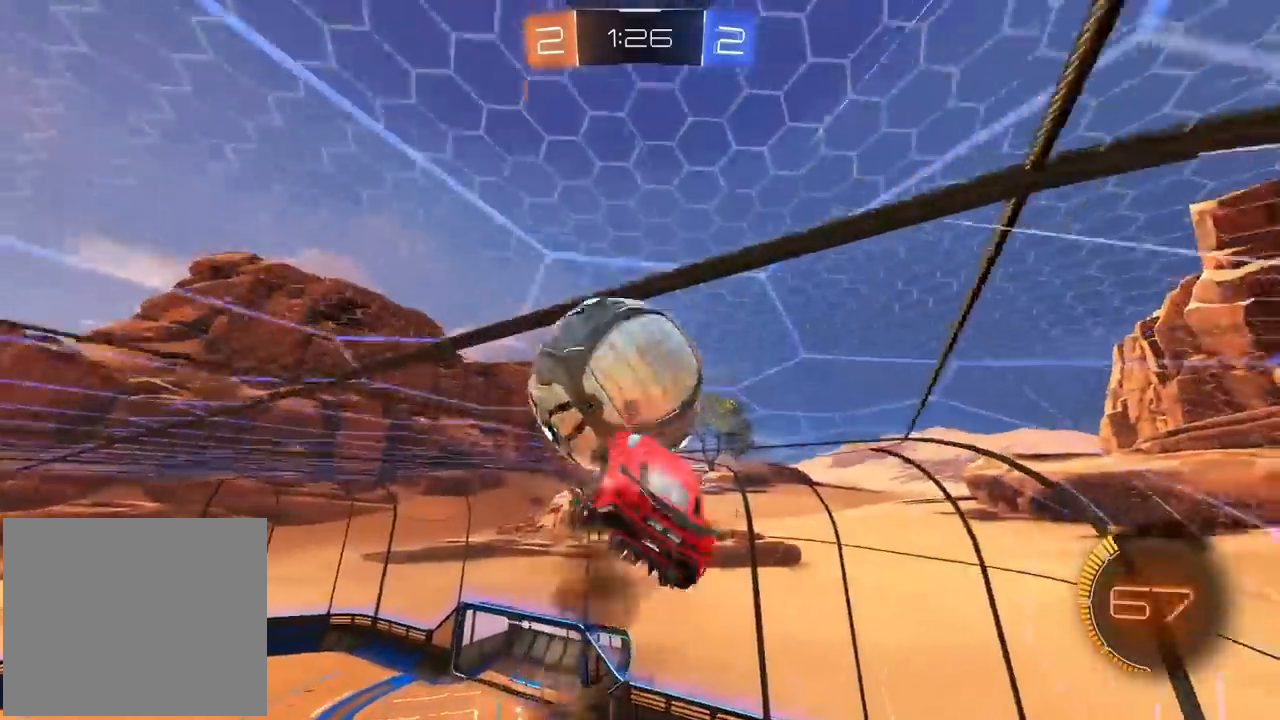
{"dt_ms": 500, "buttons": ["R1", "R2"], "left_stick": "down", "right_stick": "center", "events": [[33, "left_stick", "down"], [83, "L3", "up"], [433, "CROSS", "up"]]}
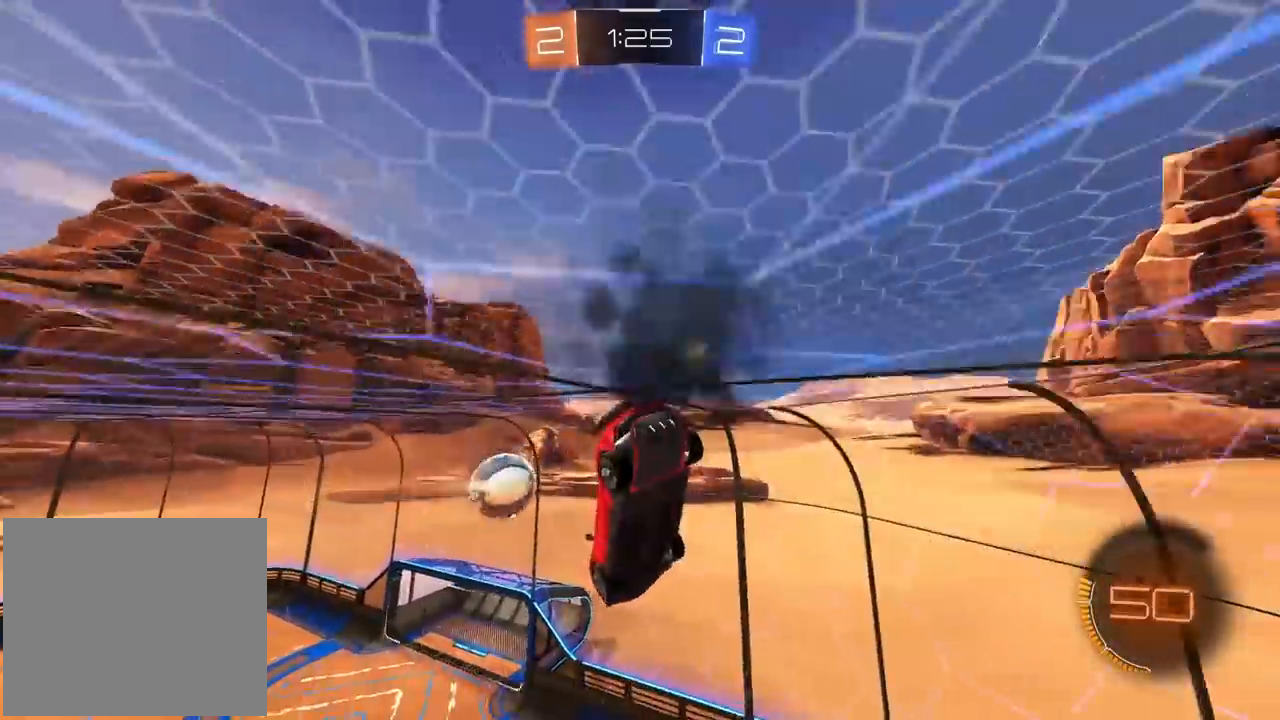
{"dt_ms": 1000, "buttons": ["R1", "R2"], "left_stick": "center", "right_stick": "center"}
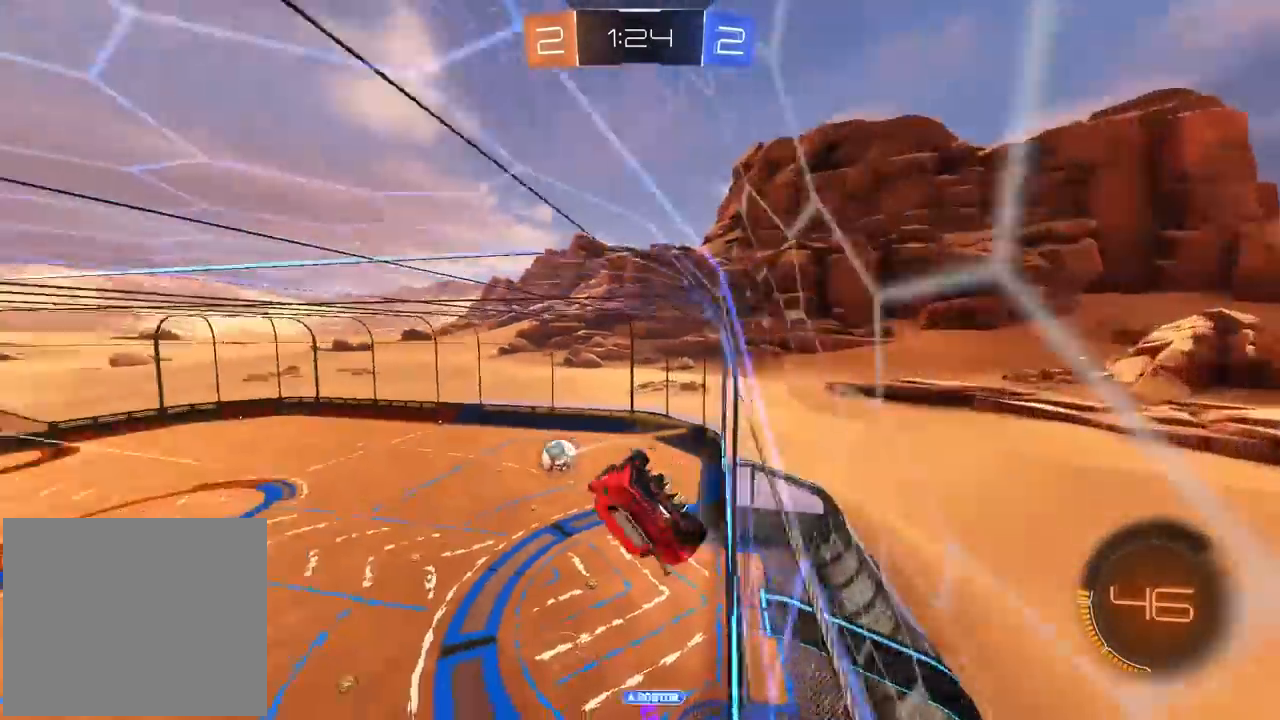
{"dt_ms": 500, "buttons": ["CROSS", "R1", "R2"], "left_stick": "center", "right_stick": "center", "events": [[117, "left_stick", "down-left"], [217, "CROSS", "down"], [217, "L2", "down"], [233, "L1", "down"], [400, "L1", "up"], [417, "L2", "up"], [467, "left_stick", "center"]]}
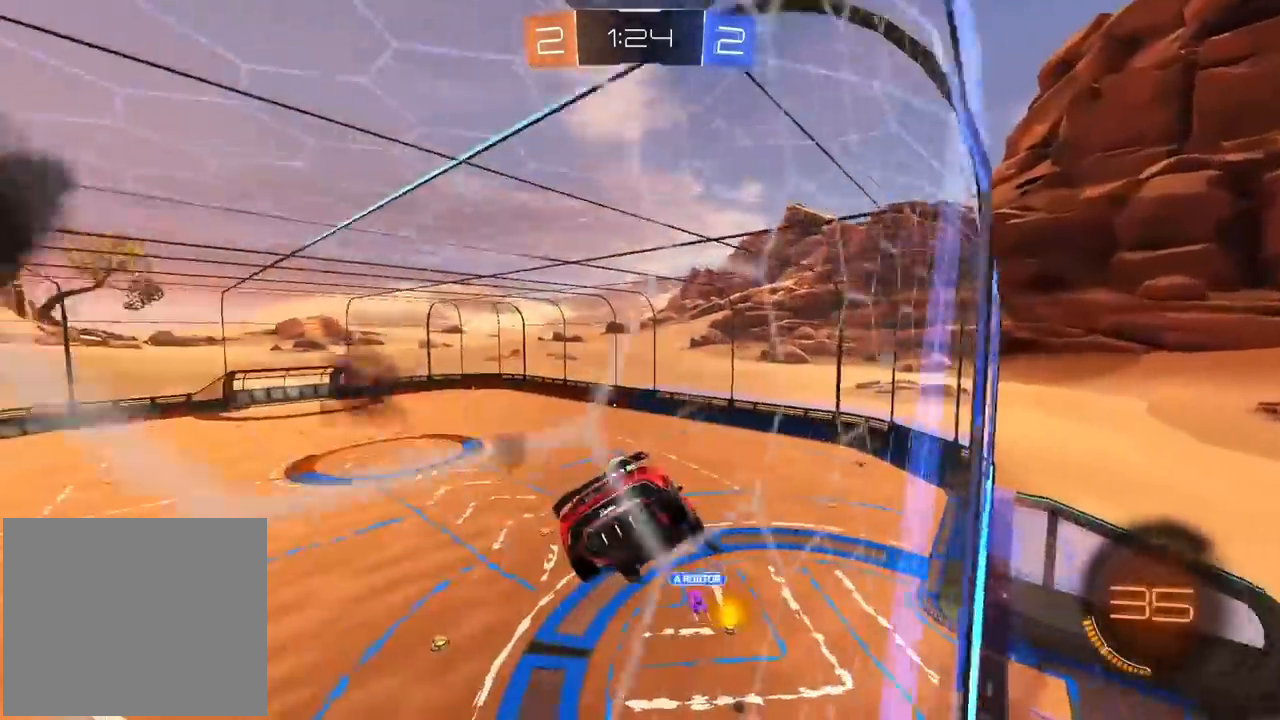
{"dt_ms": 500, "buttons": ["CROSS", "R1", "R2"], "left_stick": "up", "right_stick": "center", "events": [[167, "CROSS", "up"], [383, "CROSS", "down"], [383, "left_stick", "up"], [400, "CROSS", "up"], [450, "CROSS", "down"]]}
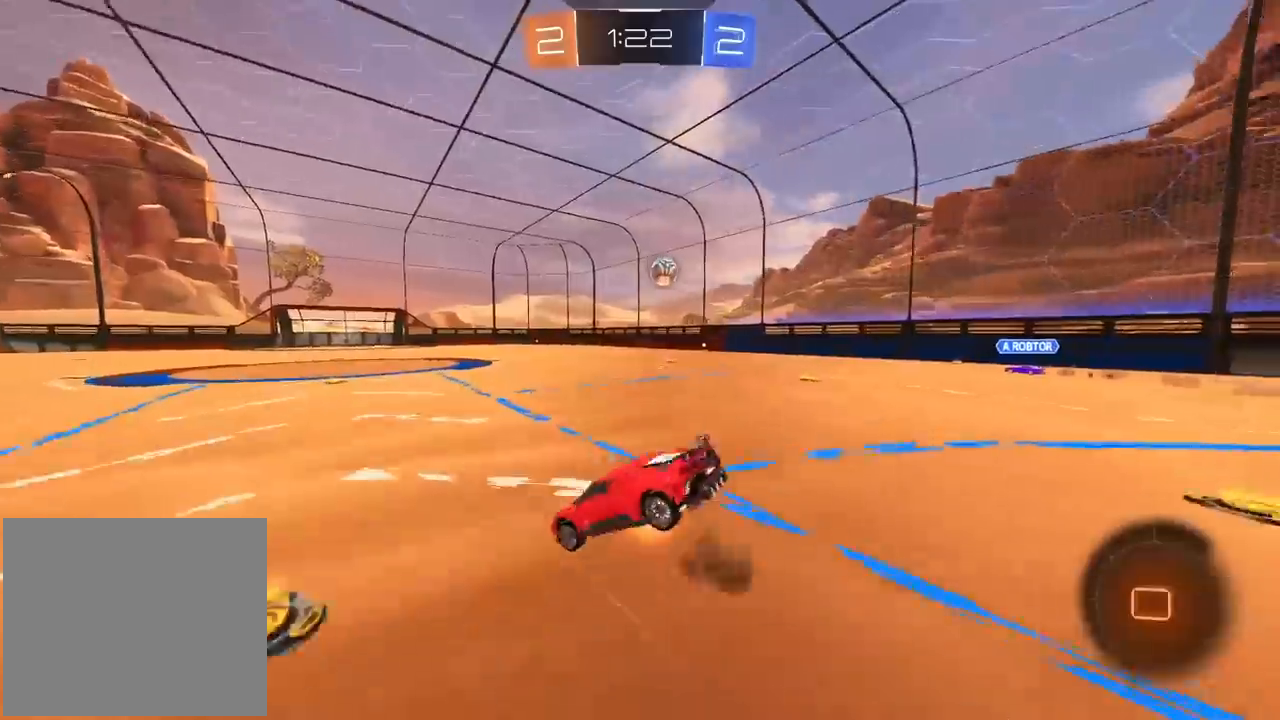
{"dt_ms": 500, "buttons": ["R2"], "left_stick": "center", "right_stick": "center", "events": [[100, "CROSS", "up"], [117, "left_stick", "center"], [200, "R1", "up"], [283, "R1", "down"], [417, "R1", "up"]]}
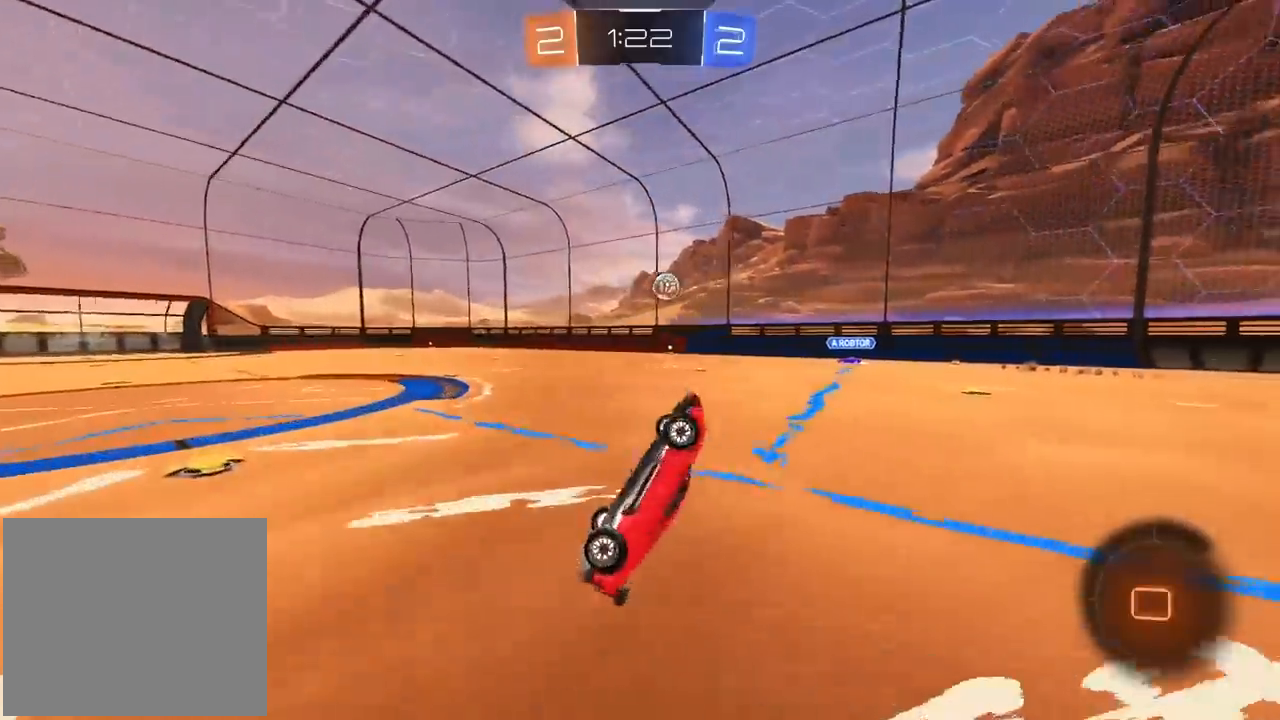
{"dt_ms": 500, "buttons": ["R2"], "left_stick": "center", "right_stick": "center", "events": [[17, "R1", "down"], [150, "R1", "up"], [233, "R1", "down"], [467, "R1", "up"]]}
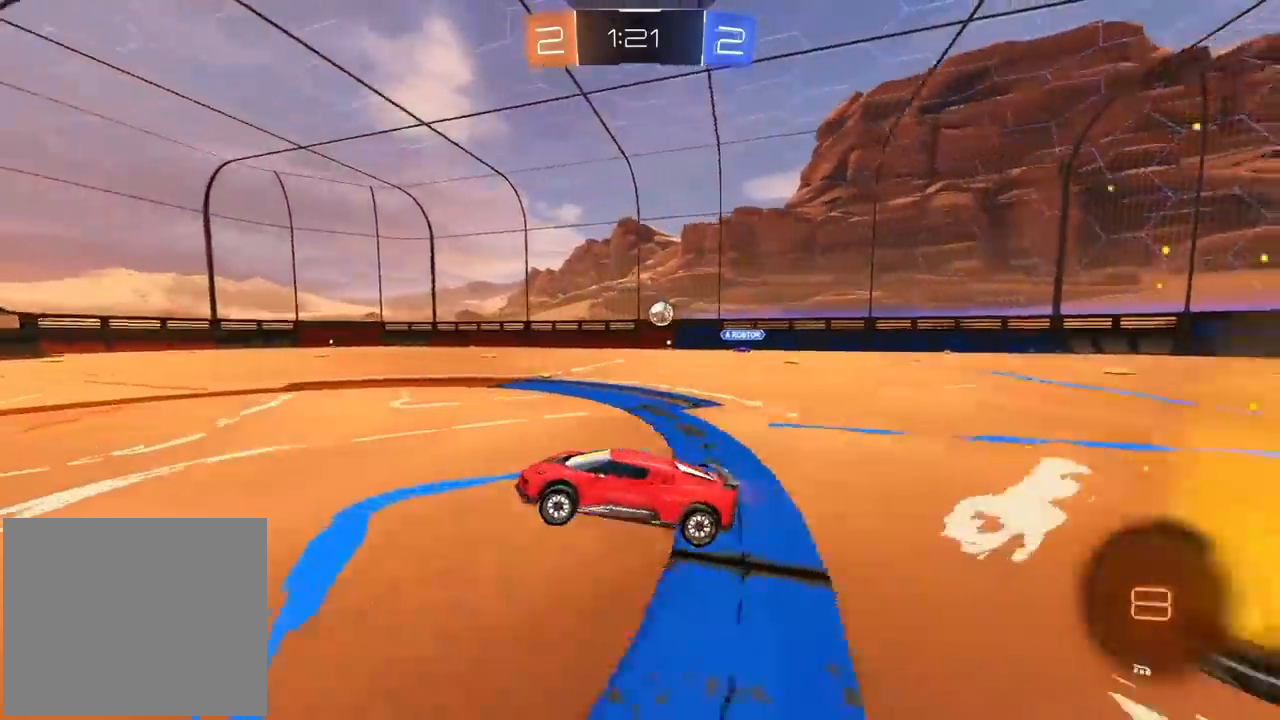
{"dt_ms": 500, "buttons": ["R1", "R2"], "left_stick": "center", "right_stick": "center", "events": [[17, "R1", "down"], [83, "R1", "up"], [133, "R1", "down"], [233, "R1", "up"], [333, "R1", "down"]]}
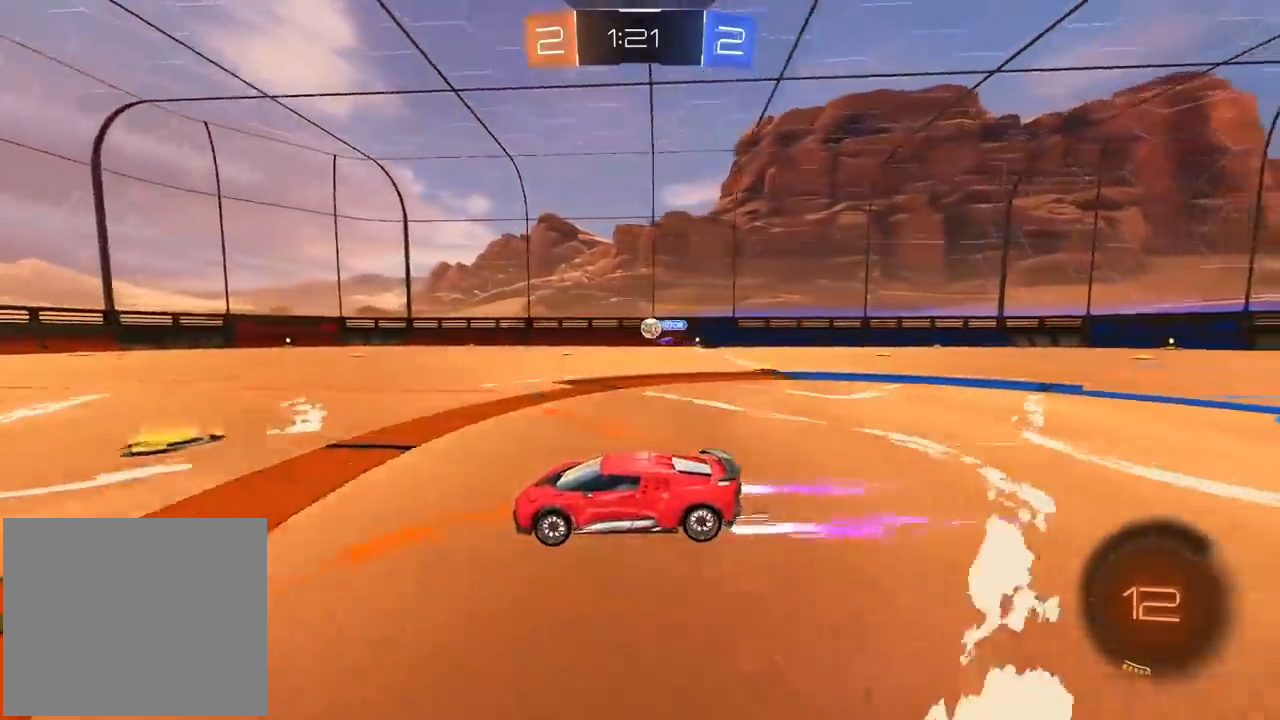
{"dt_ms": 500, "buttons": [], "left_stick": "center", "right_stick": "center", "events": [[133, "R1", "up"], [133, "left_stick", "right"], [217, "left_stick", "center"], [233, "R1", "down"], [333, "R1", "up"], [417, "R1", "down"], [500, "R1", "up"], [500, "R2", "up"]]}
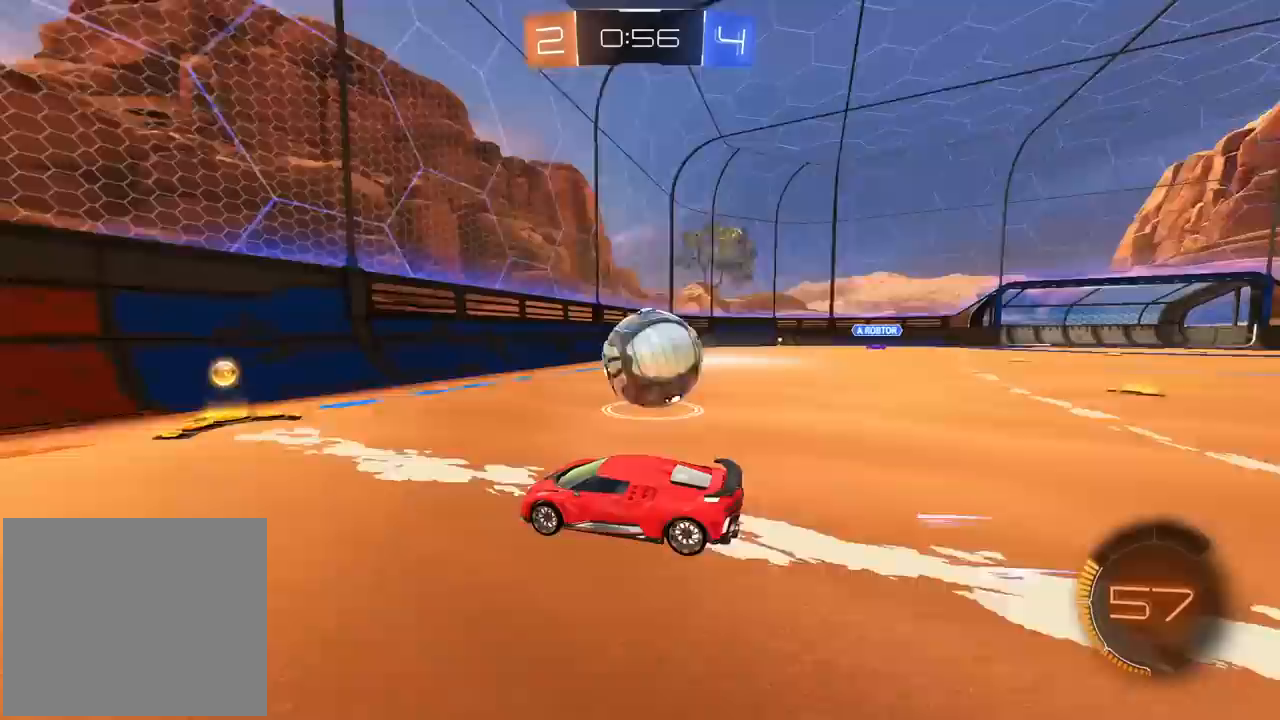
{"dt_ms": 500, "buttons": ["R2"], "left_stick": "center", "right_stick": "center", "events": [[233, "L2", "down"], [250, "L1", "down"], [367, "L1", "up"], [367, "L2", "up"], [417, "R2", "down"]]}
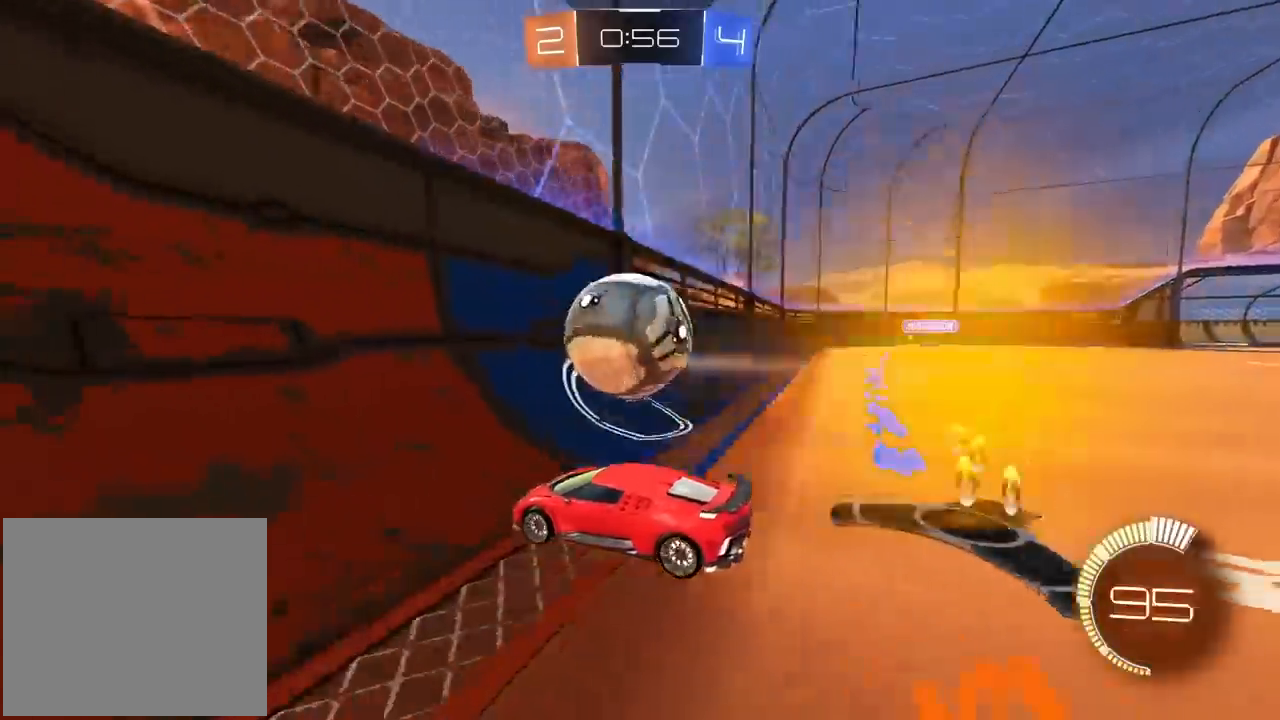
{"dt_ms": 500, "buttons": ["CROSS", "L1", "L2", "R2"], "left_stick": "down-left", "right_stick": "center", "events": [[17, "left_stick", "right"], [67, "R1", "down"], [367, "R1", "up"], [400, "L2", "down"], [400, "R2", "up"], [417, "L1", "down"], [417, "left_stick", "down-left"], [467, "CROSS", "down"], [500, "R2", "down"]]}
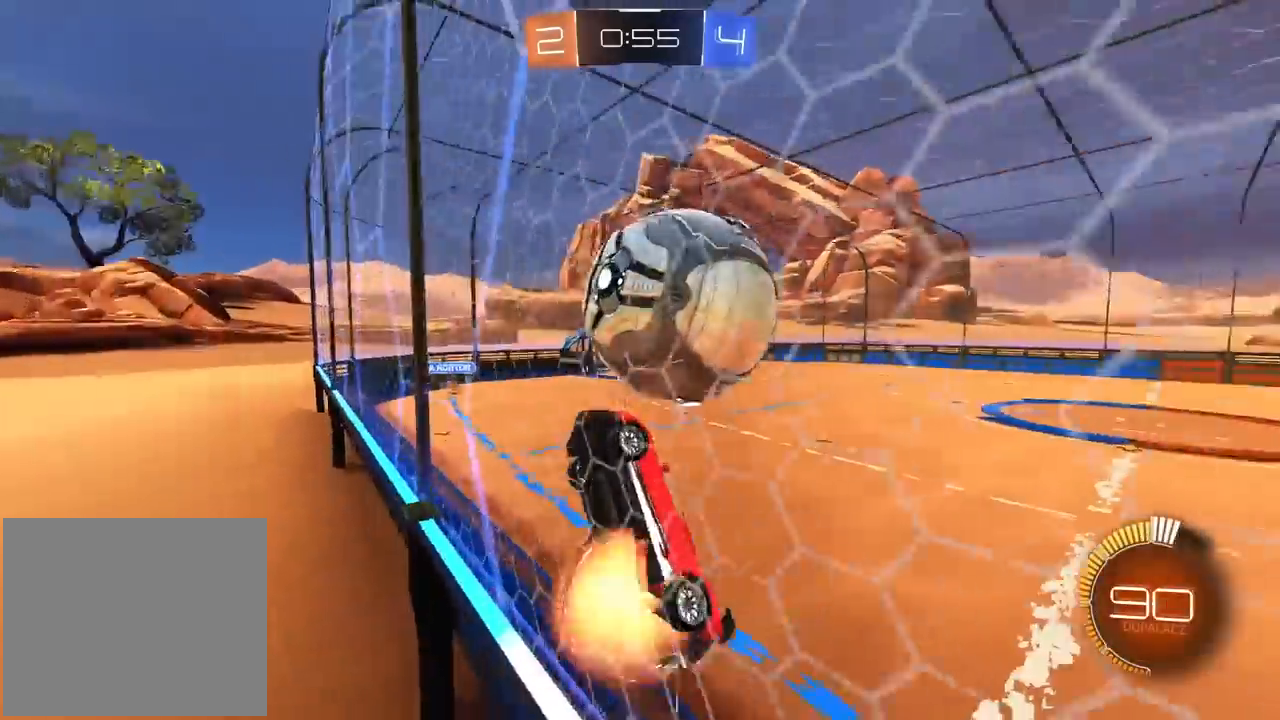
{"dt_ms": 500, "buttons": ["L2", "R1", "R2"], "left_stick": "down-left", "right_stick": "center", "events": [[17, "R1", "down"], [17, "R2", "up"], [33, "R2", "down"], [150, "left_stick", "up"], [267, "R1", "up"], [283, "CROSS", "up"], [333, "L1", "up"], [333, "left_stick", "right"], [400, "left_stick", "down"], [467, "left_stick", "down-left"], [483, "R1", "down"]]}
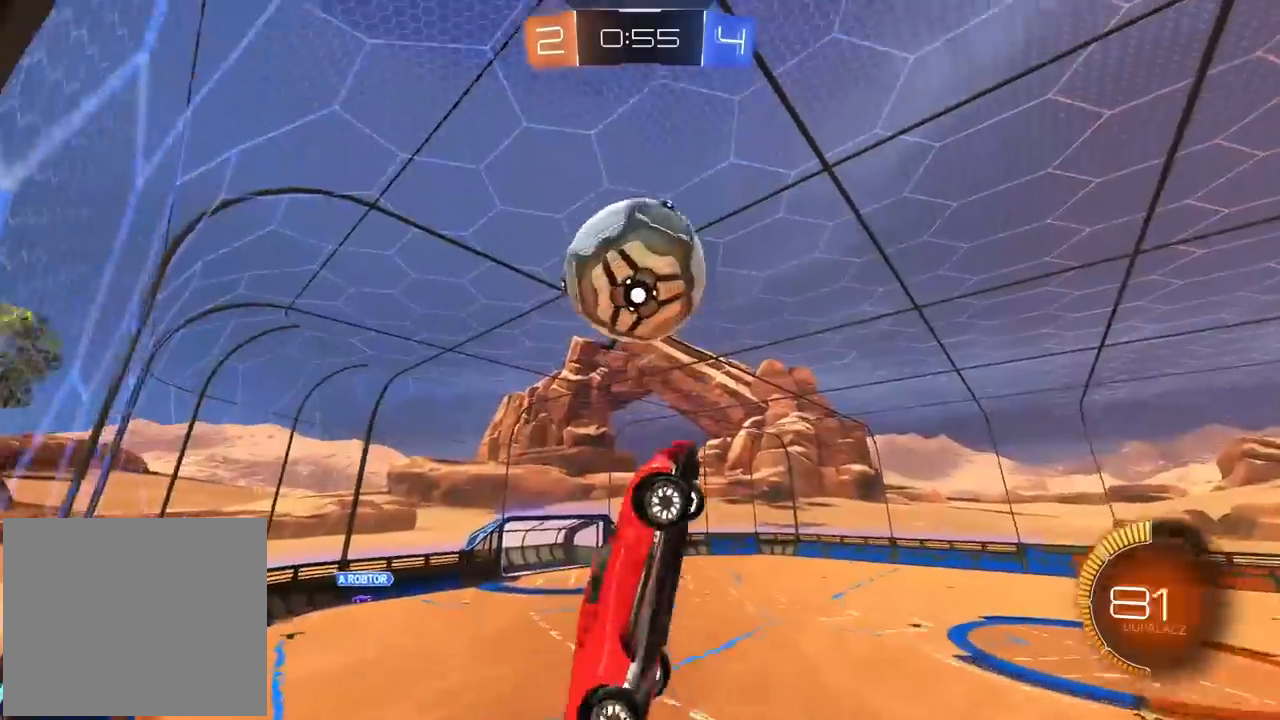
{"dt_ms": 500, "buttons": ["L1", "L2", "R1", "R2"], "left_stick": "center", "right_stick": "center", "events": [[17, "left_stick", "left"], [167, "left_stick", "up"], [200, "R1", "up"], [233, "L1", "down"], [250, "R1", "down"], [350, "left_stick", "left"], [383, "L1", "up"], [467, "L1", "down"], [500, "left_stick", "center"]]}
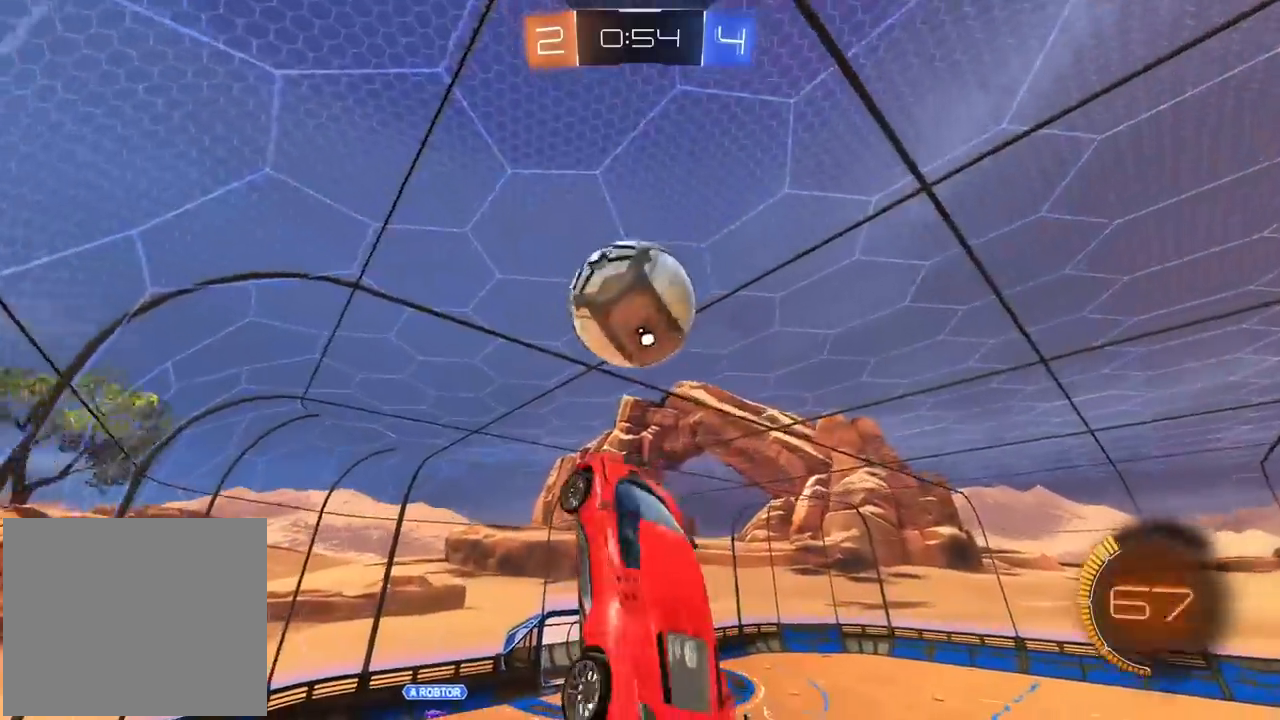
{"dt_ms": 500, "buttons": ["R1", "R2"], "left_stick": "down", "right_stick": "center", "events": [[17, "left_stick", "up-right"], [67, "L1", "up"], [117, "left_stick", "down-right"], [150, "R1", "up"], [167, "L1", "down"], [217, "L1", "up"], [283, "R1", "down"], [317, "L2", "up"], [383, "left_stick", "down"]]}
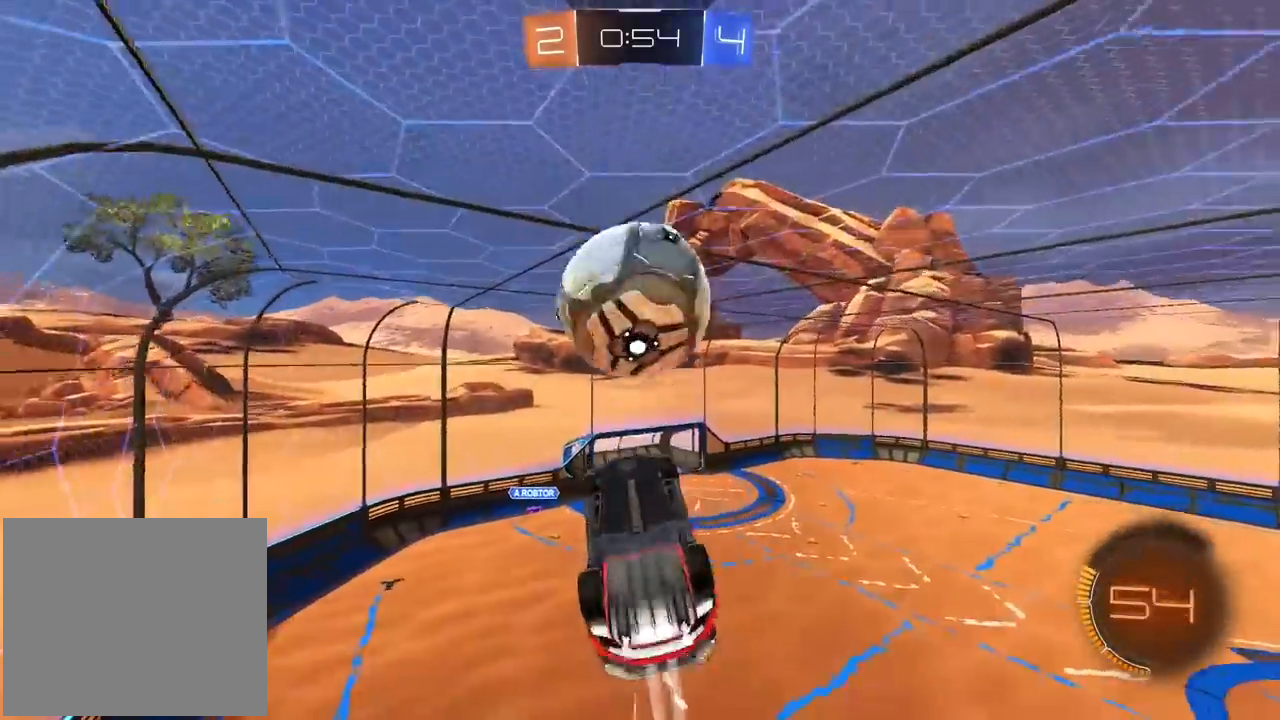
{"dt_ms": 500, "buttons": ["L2", "R2"], "left_stick": "up", "right_stick": "center", "events": [[100, "left_stick", "center"], [150, "left_stick", "up-left"], [233, "L2", "down"], [233, "left_stick", "up"], [383, "R1", "up"]]}
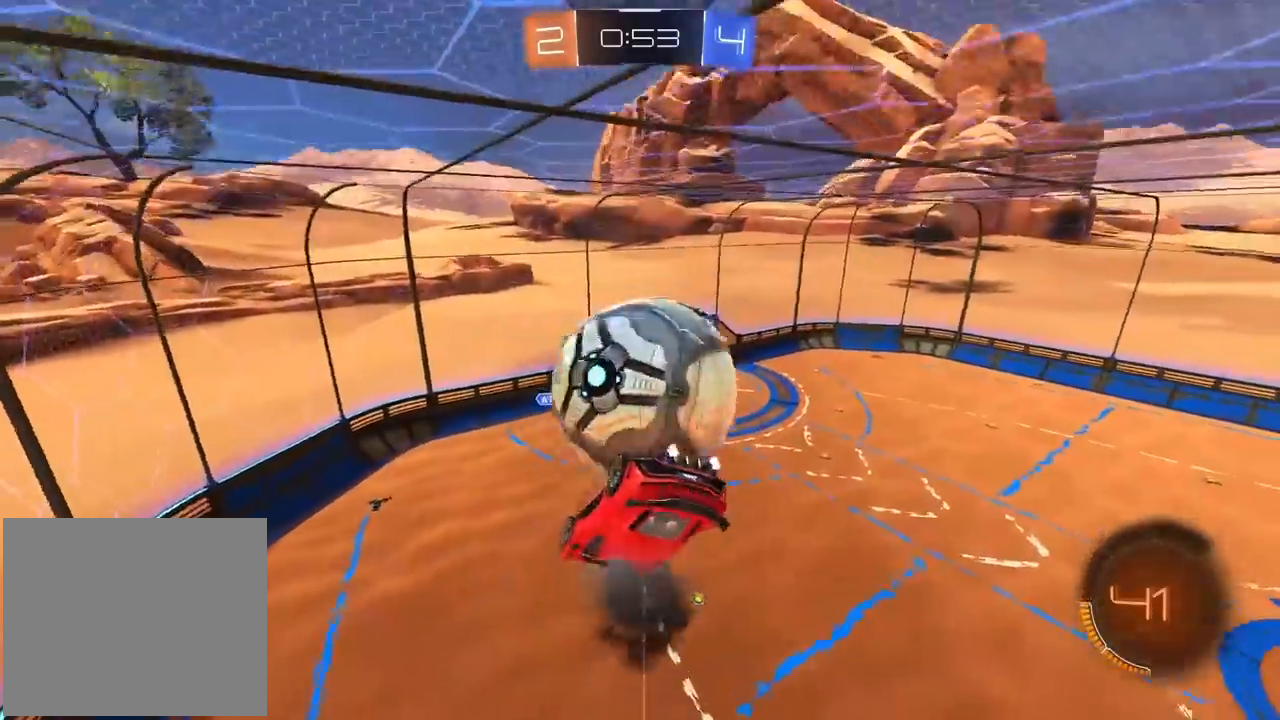
{"dt_ms": 500, "buttons": [], "left_stick": "down-left", "right_stick": "center", "events": [[33, "R2", "up"], [267, "left_stick", "right"], [300, "L2", "up"], [383, "left_stick", "down"], [450, "left_stick", "down-left"]]}
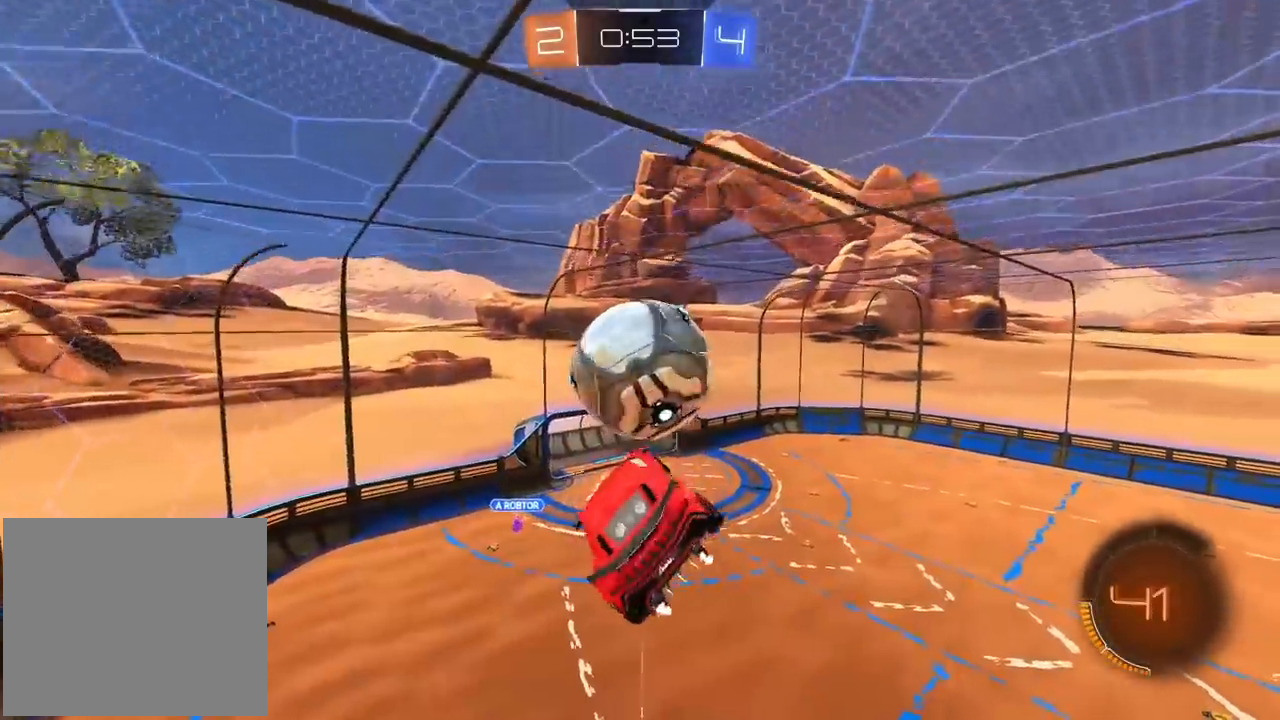
{"dt_ms": 500, "buttons": ["L1", "L2"], "left_stick": "down", "right_stick": "center", "events": [[117, "L2", "down"], [133, "L1", "down"], [200, "R1", "down"], [283, "L1", "up"], [350, "left_stick", "down-right"], [417, "L1", "down"], [417, "left_stick", "down"], [500, "R1", "up"]]}
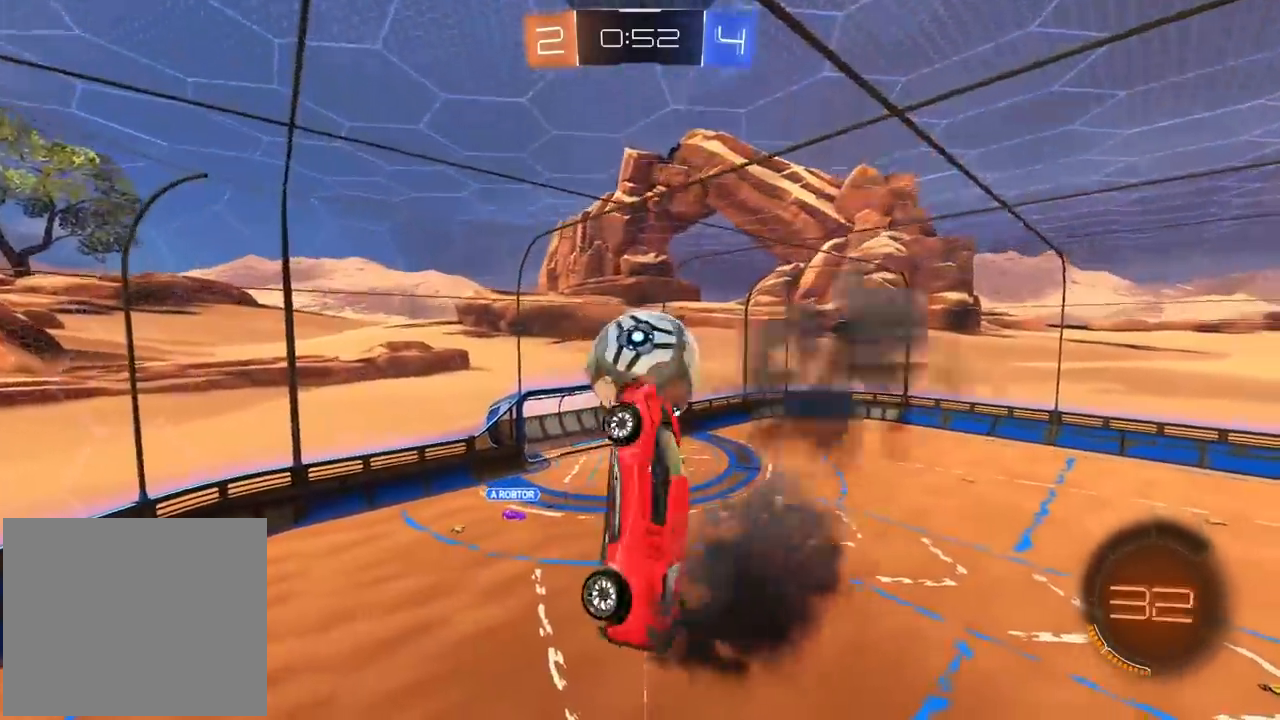
{"dt_ms": 500, "buttons": ["R1", "R2"], "left_stick": "center", "right_stick": "center", "events": [[17, "L1", "up"], [267, "R1", "down"], [283, "R2", "down"], [483, "L2", "up"], [483, "left_stick", "center"]]}
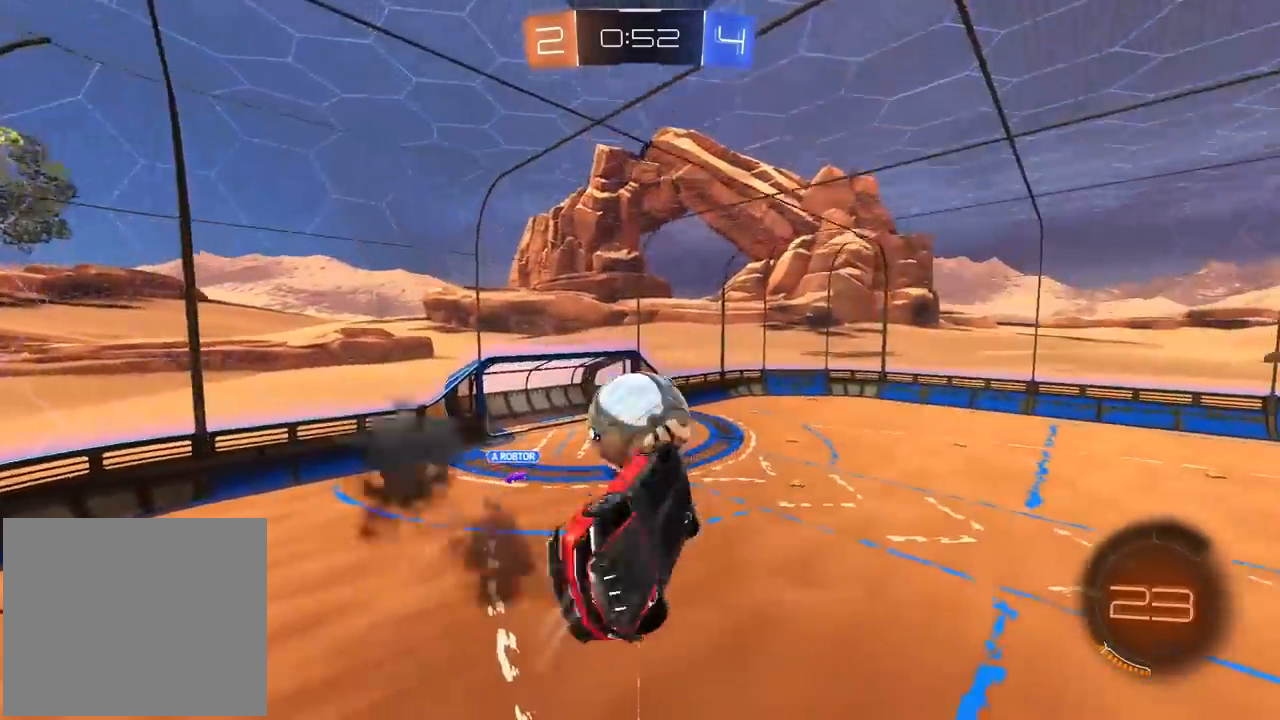
{"dt_ms": 500, "buttons": ["R1", "R2"], "left_stick": "up", "right_stick": "center", "events": [[17, "left_stick", "left"], [67, "left_stick", "up-left"], [267, "left_stick", "left"], [417, "left_stick", "center"], [500, "left_stick", "up"]]}
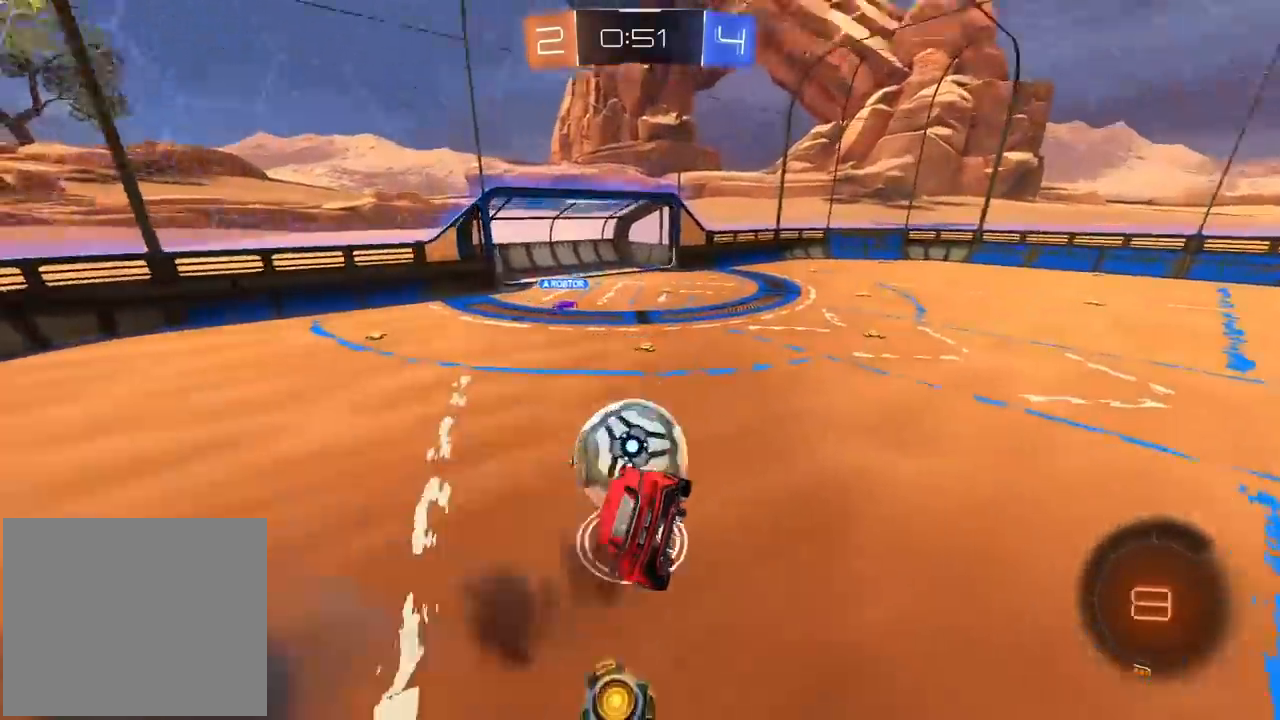
{"dt_ms": 500, "buttons": ["R2"], "left_stick": "down", "right_stick": "center", "events": [[67, "CROSS", "down"], [100, "L3", "down"], [117, "SQUARE", "down"], [150, "left_stick", "down"], [167, "L3", "up"], [167, "SQUARE", "up"], [333, "CROSS", "up"], [467, "R1", "up"]]}
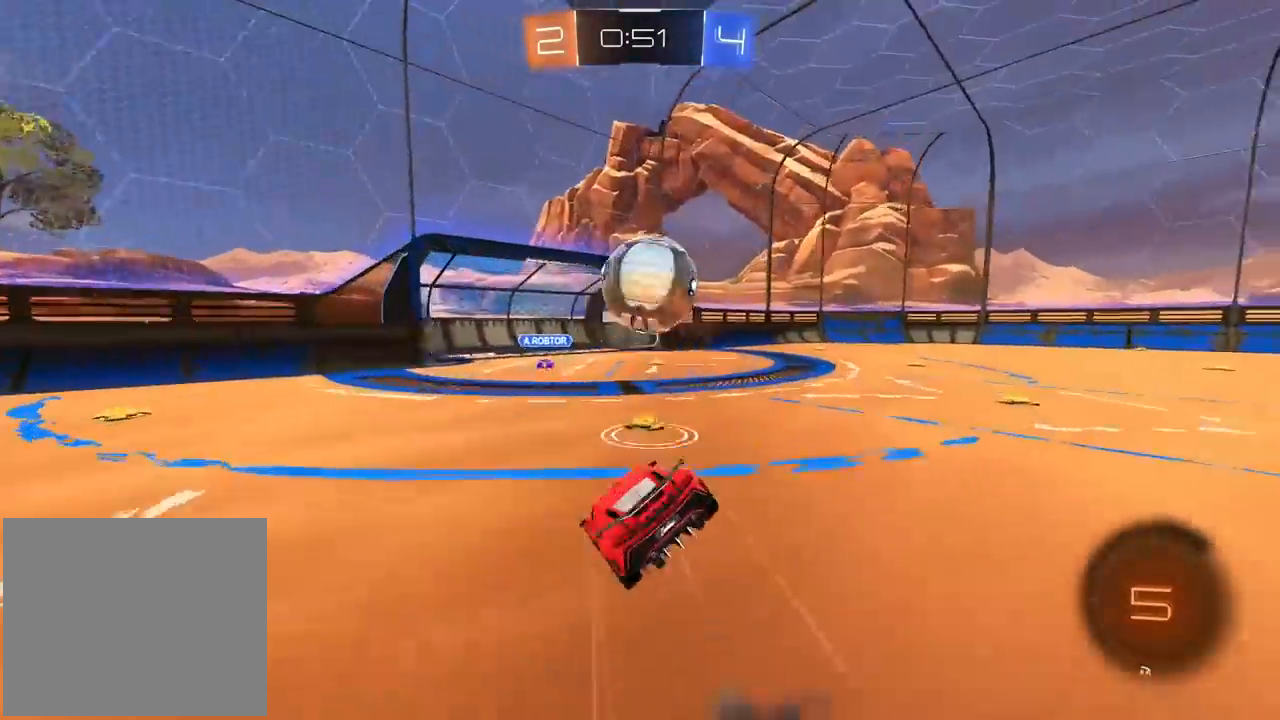
{"dt_ms": 500, "buttons": ["R1", "R2"], "left_stick": "center", "right_stick": "center", "events": [[200, "left_stick", "right"], [300, "R1", "down"], [333, "left_stick", "center"]]}
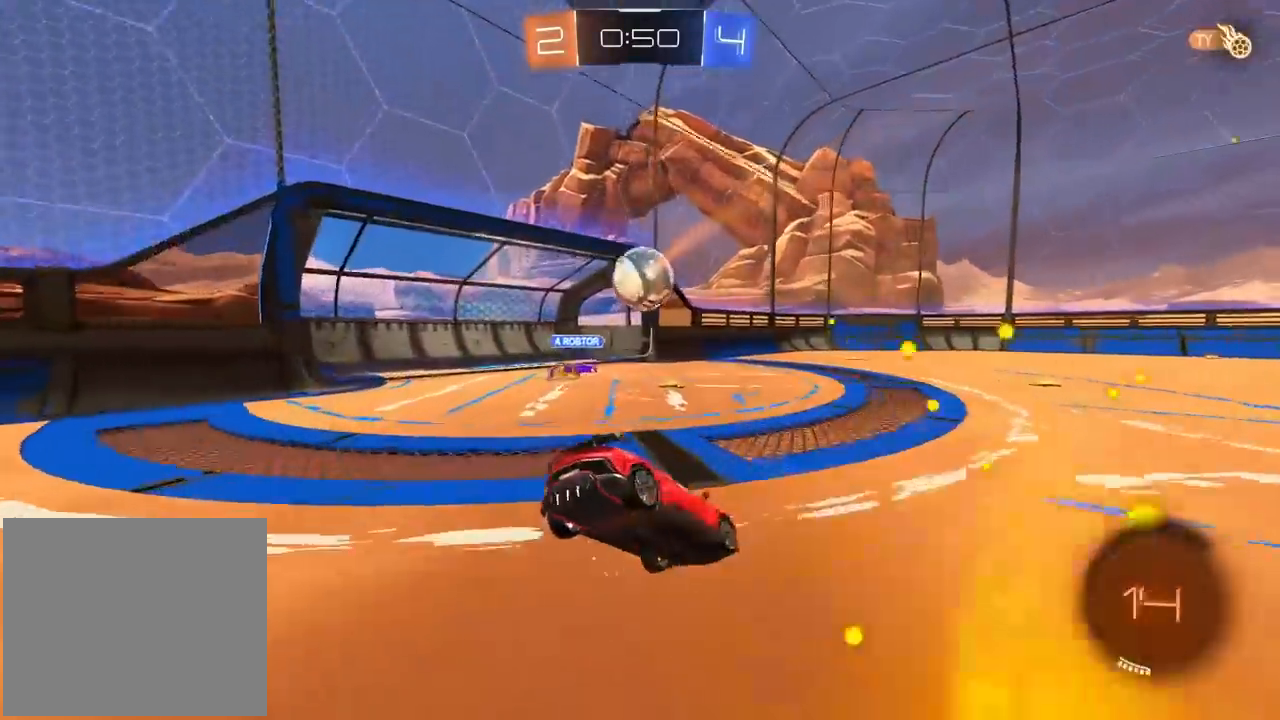
{"dt_ms": 500, "buttons": ["R1", "R2"], "left_stick": "left", "right_stick": "center", "events": [[17, "R1", "up"], [67, "left_stick", "down-left"], [100, "R1", "down"], [150, "R1", "up"], [317, "R1", "down"], [350, "left_stick", "left"], [417, "R1", "up"], [500, "R1", "down"]]}
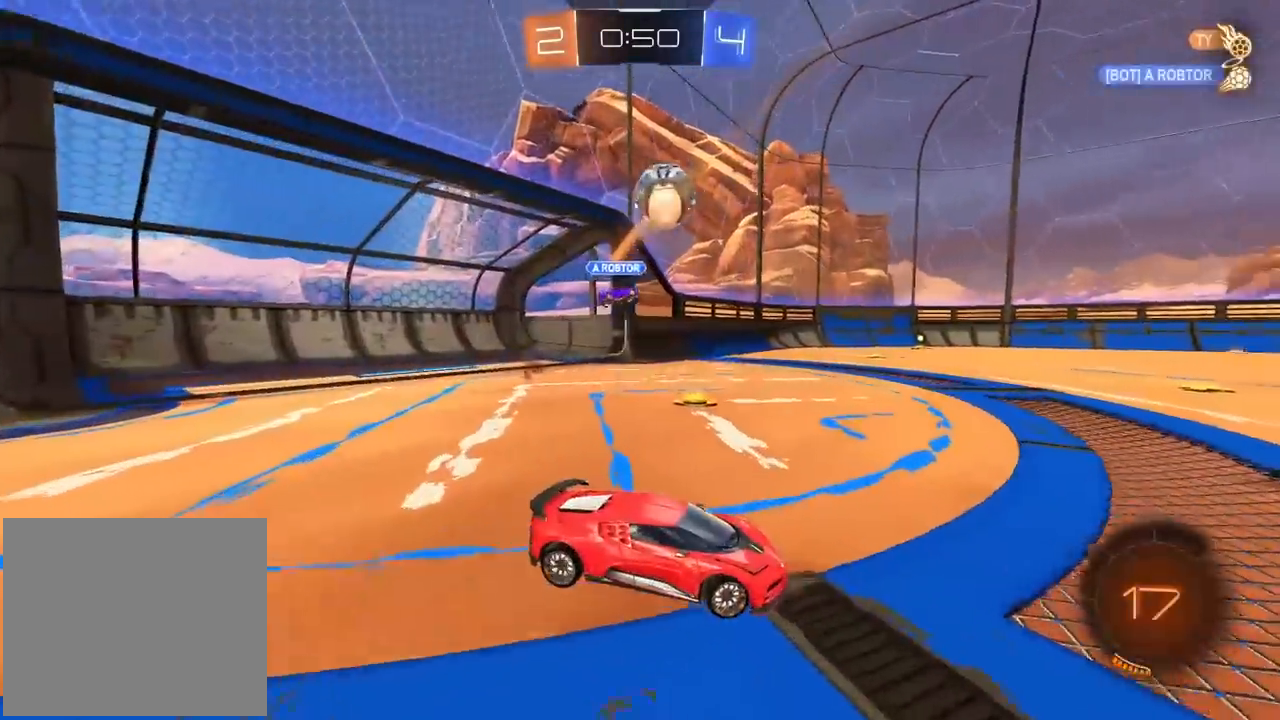
{"dt_ms": 500, "buttons": [], "left_stick": "center", "right_stick": "center", "events": [[367, "R1", "up"], [367, "R2", "up"], [367, "left_stick", "center"]]}